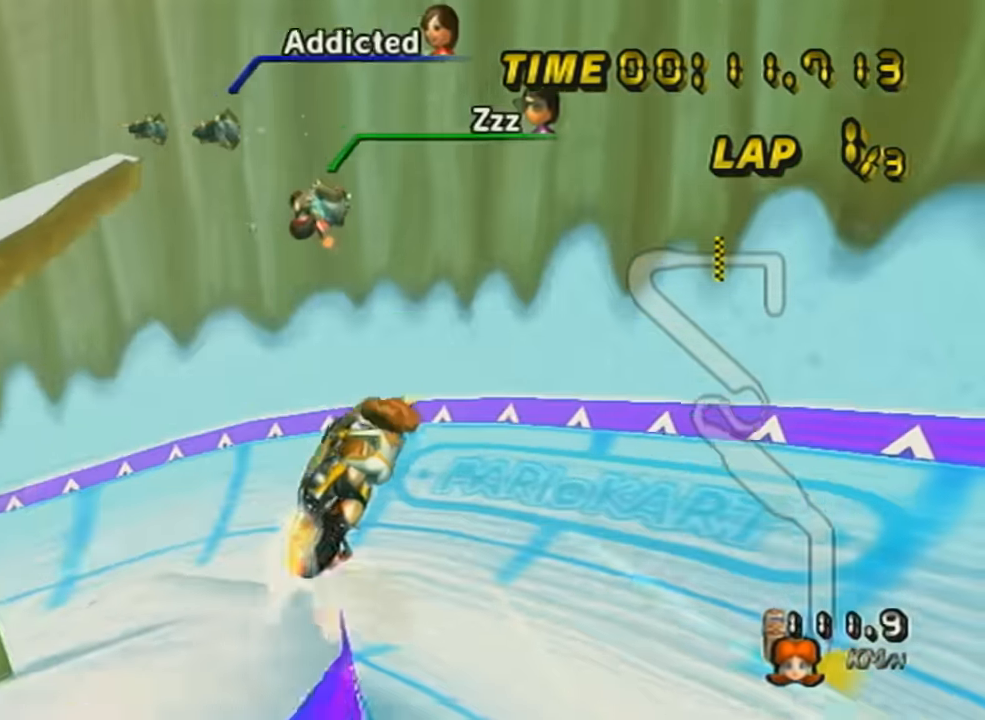
Gameplay with a controller (Nintendo layout); each line is a JSON object with the inputs held at the frame after it. "events" lists button and stick changes between this image and that frame as [ms after this image, input, new state], when the widget could be followed in between. Not read: L3 R3 right_stick.
{"buttons": ["A"], "left_stick": "left", "events": [[16, "DPAD_UP", "down"], [116, "DPAD_UP", "up"]]}
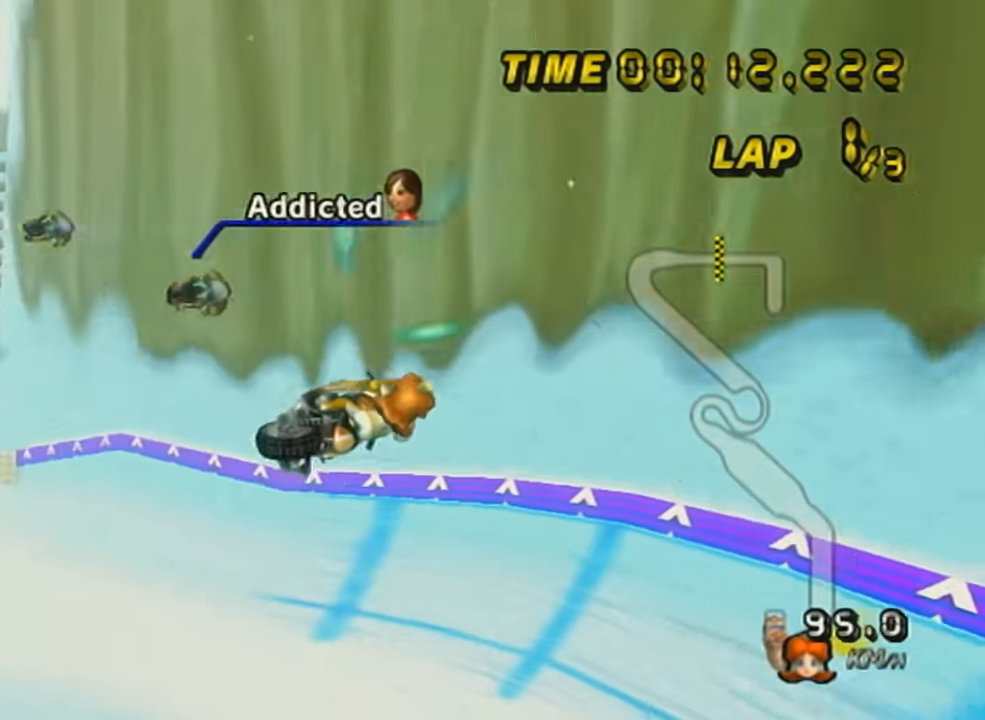
{"buttons": ["A"], "left_stick": "left", "events": []}
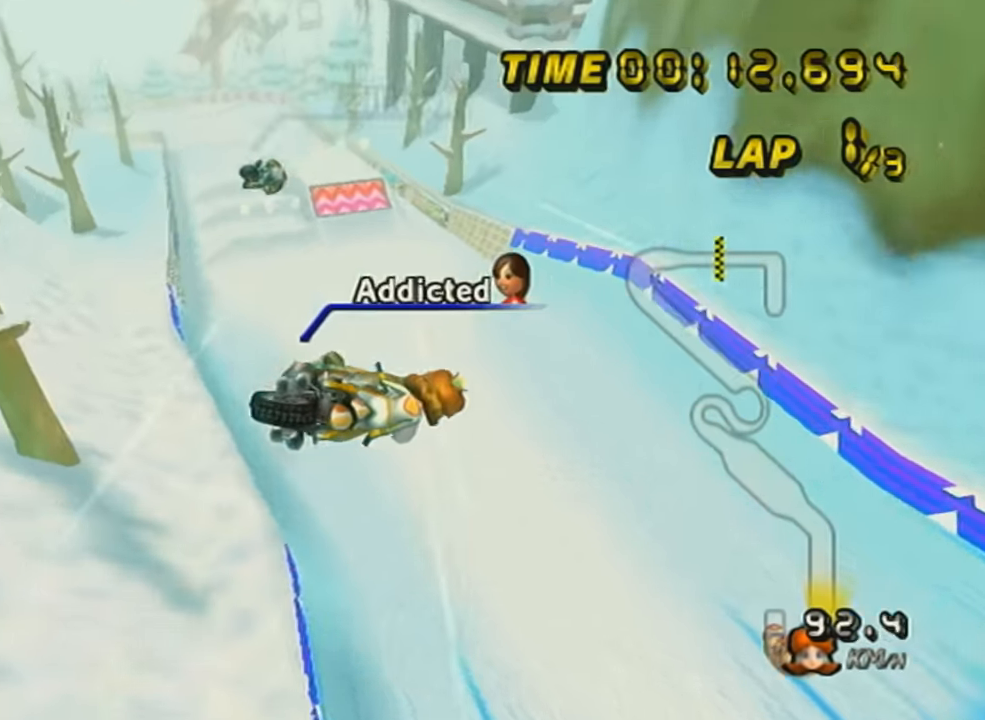
{"buttons": ["A", "DPAD_DOWN"], "left_stick": "left", "events": [[467, "DPAD_DOWN", "down"]]}
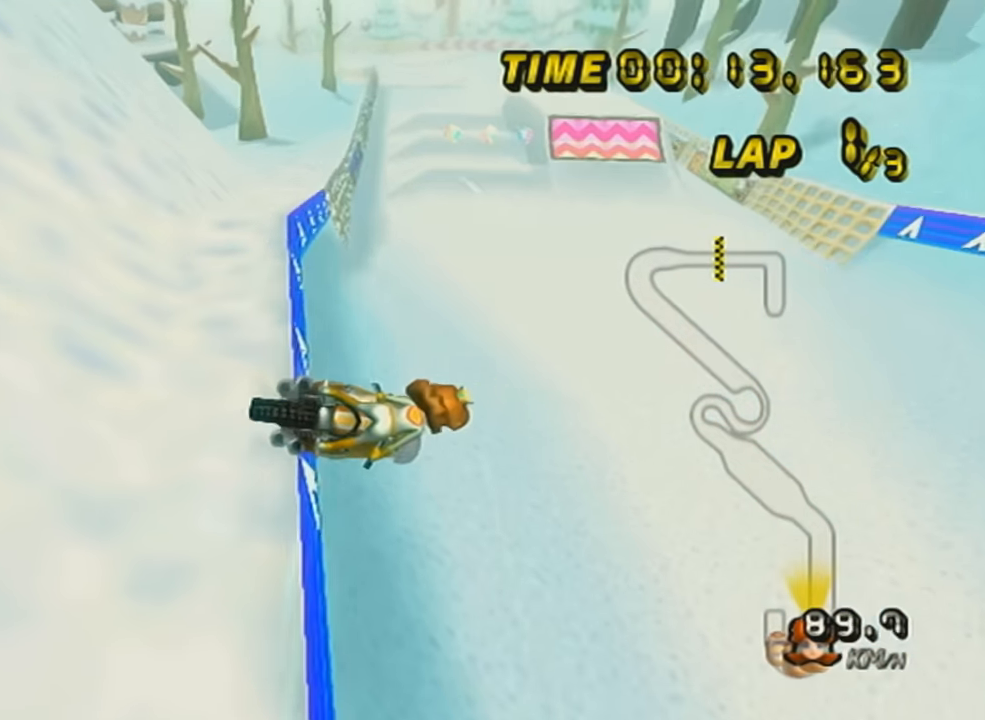
{"buttons": ["A"], "left_stick": "center", "events": [[117, "DPAD_DOWN", "up"], [417, "DPAD_UP", "down"], [417, "left_stick", "center"], [467, "DPAD_UP", "up"]]}
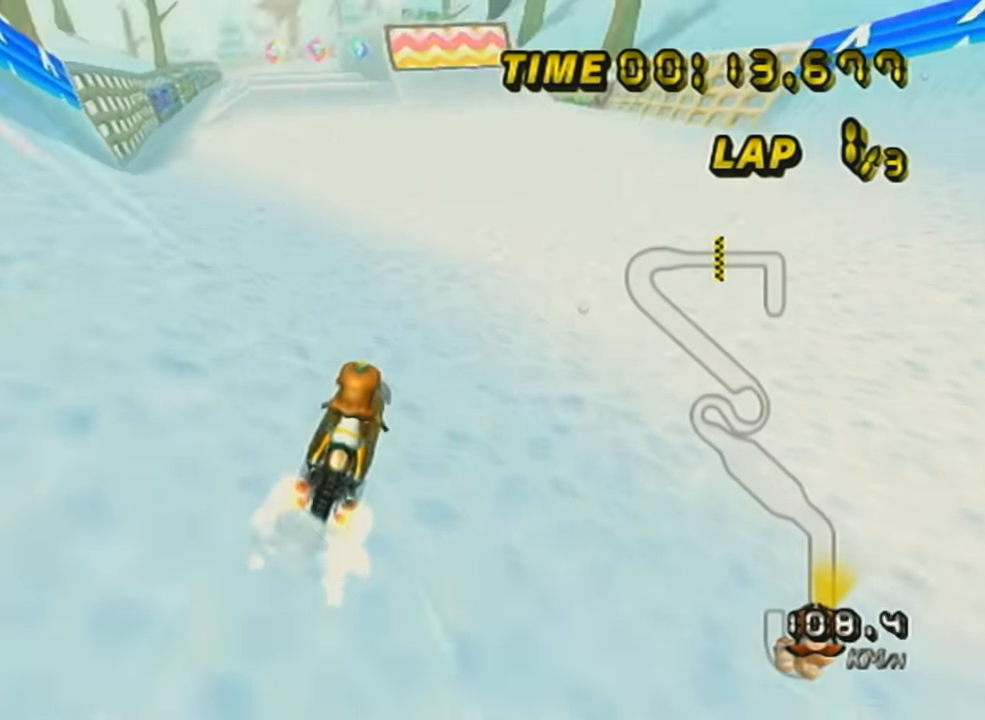
{"buttons": ["A", "DPAD_UP"], "left_stick": "center", "events": [[117, "DPAD_UP", "down"], [133, "DPAD_UP", "up"], [133, "left_stick", "down-left"], [467, "left_stick", "center"], [484, "DPAD_UP", "down"]]}
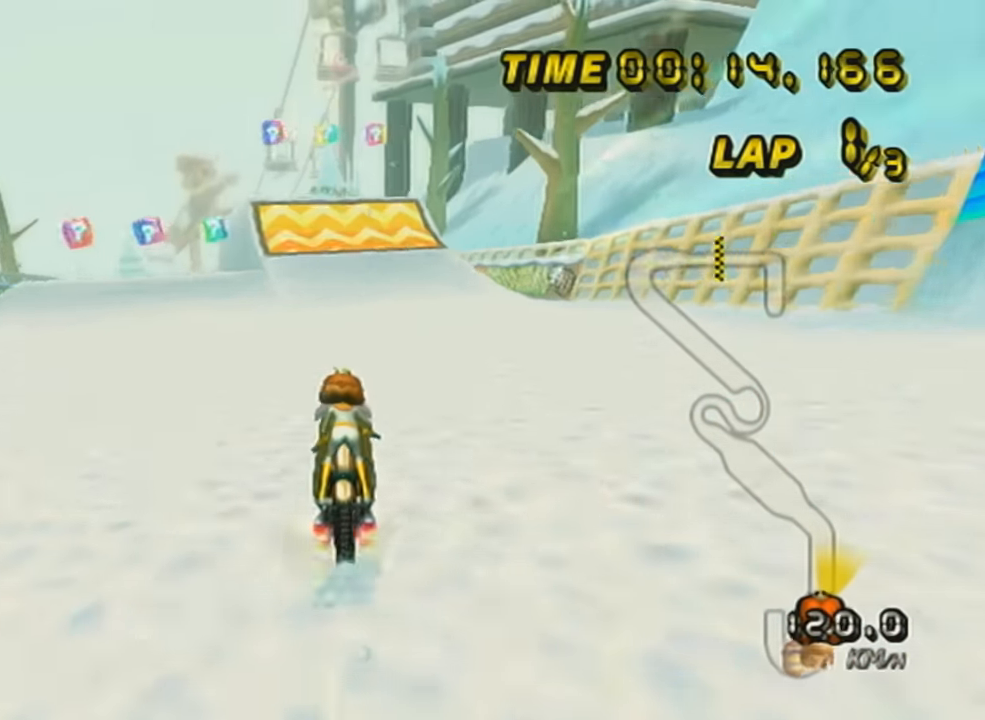
{"buttons": ["A", "R1"], "left_stick": "center", "events": [[34, "DPAD_UP", "up"], [67, "R1", "down"], [117, "left_stick", "left"], [417, "DPAD_UP", "down"], [417, "R1", "up"], [417, "left_stick", "center"], [501, "DPAD_UP", "up"], [501, "R1", "down"]]}
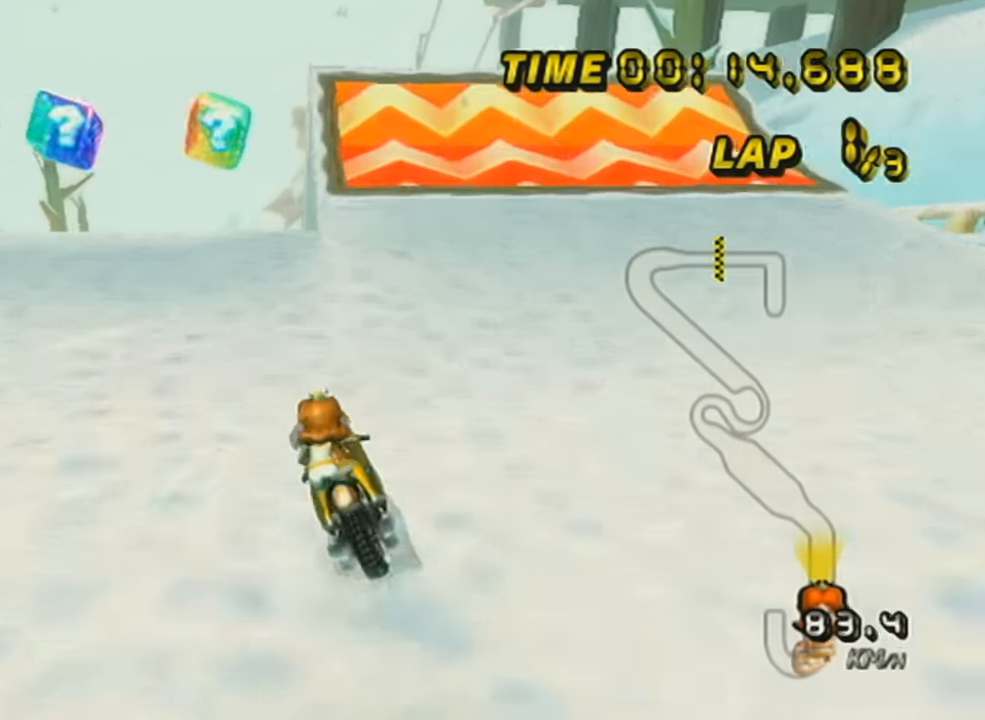
{"buttons": ["A"], "left_stick": "center", "events": [[100, "left_stick", "down-right"], [167, "left_stick", "center"], [200, "R1", "up"], [233, "DPAD_UP", "down"], [350, "DPAD_UP", "up"]]}
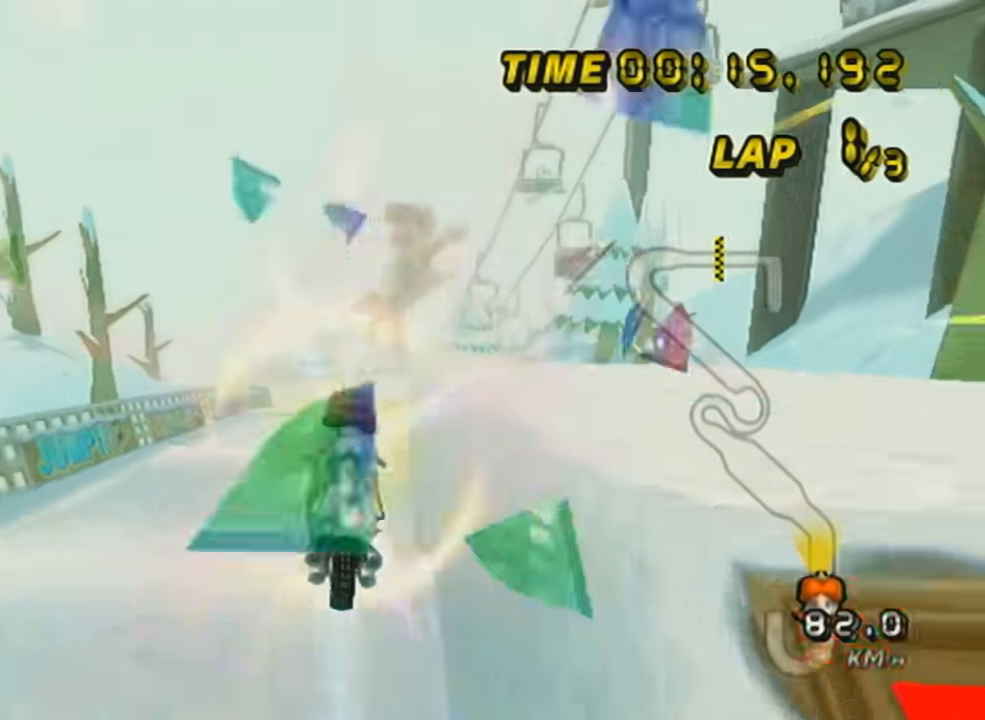
{"buttons": ["A"], "left_stick": "up", "events": [[34, "left_stick", "up"]]}
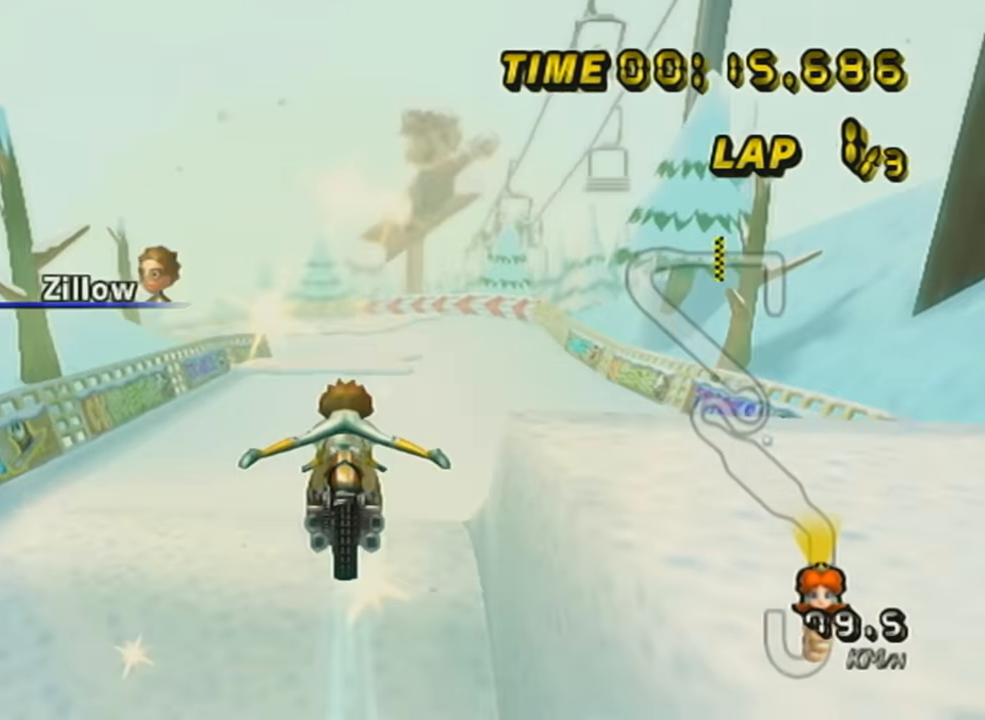
{"buttons": ["A"], "left_stick": "right", "events": [[384, "left_stick", "right"]]}
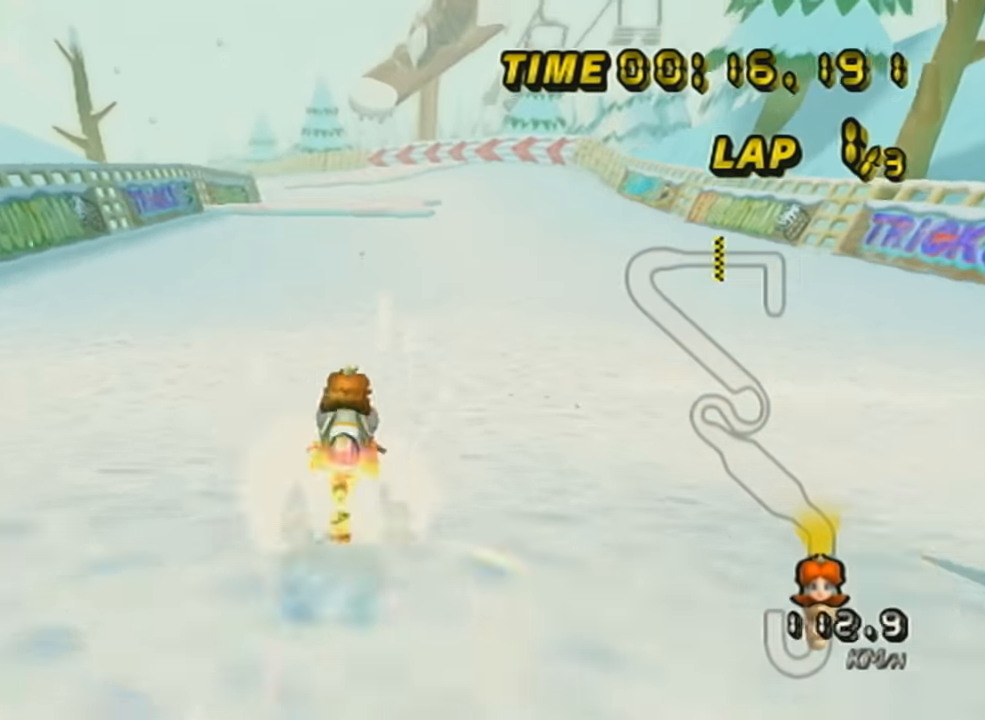
{"buttons": ["A", "DPAD_UP"], "left_stick": "center", "events": [[67, "DPAD_UP", "down"], [100, "left_stick", "center"], [167, "DPAD_UP", "up"], [351, "DPAD_UP", "down"], [451, "DPAD_UP", "up"], [501, "DPAD_UP", "down"]]}
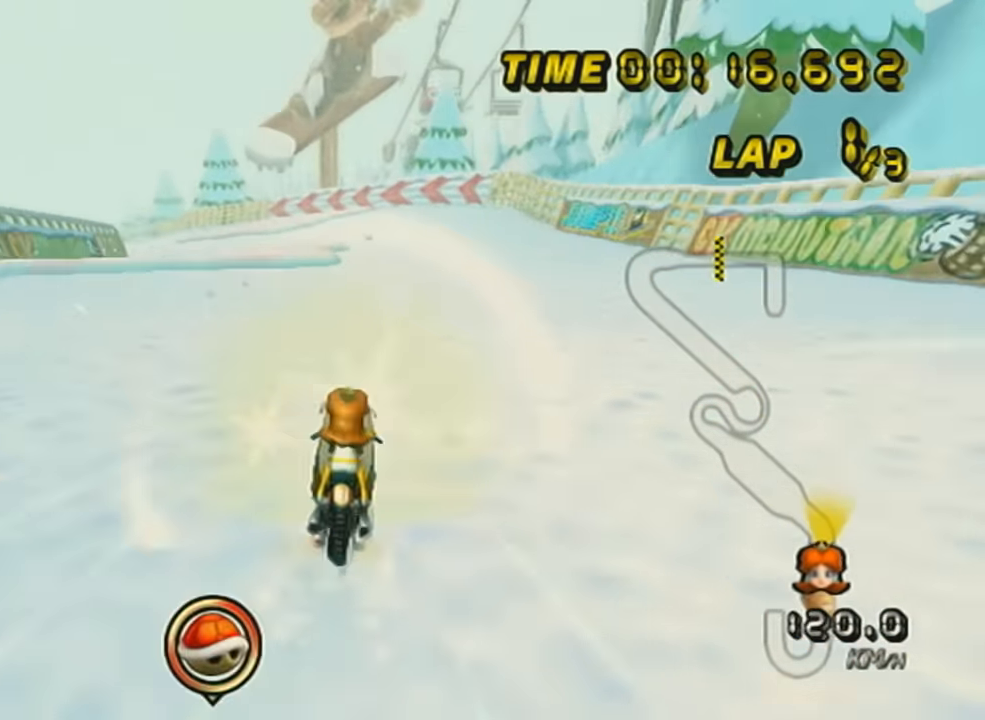
{"buttons": ["A", "X", "R1"], "left_stick": "center", "events": [[100, "DPAD_UP", "up"], [133, "left_stick", "left"], [200, "DPAD_UP", "down"], [200, "X", "down"], [316, "DPAD_UP", "up"], [316, "left_stick", "center"], [383, "X", "up"], [417, "R1", "down"], [417, "X", "down"]]}
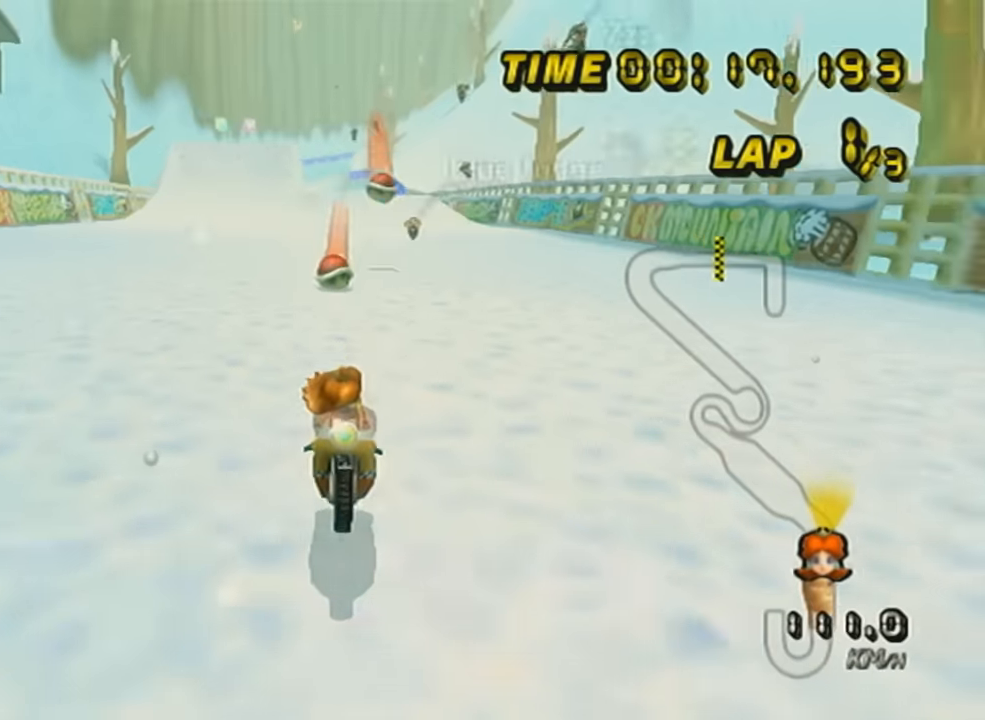
{"buttons": ["A", "L1", "R1"], "left_stick": "up-left", "events": [[133, "left_stick", "up-left"], [167, "X", "up"], [284, "X", "down"], [417, "L1", "down"], [417, "X", "up"]]}
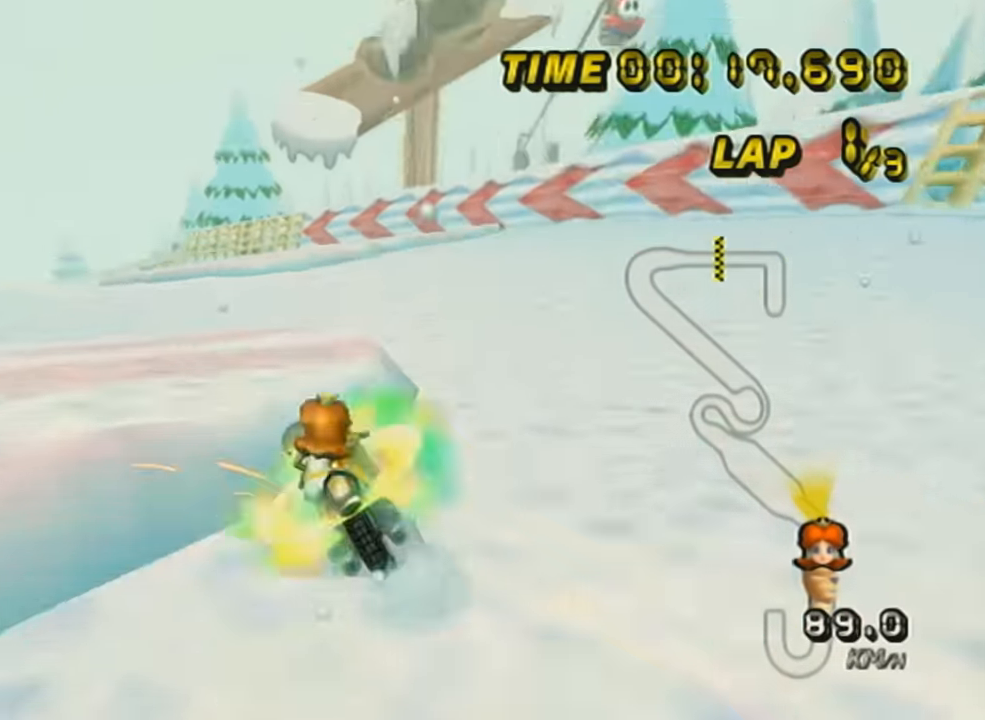
{"buttons": ["A", "R1"], "left_stick": "right", "events": [[101, "L1", "up"], [484, "left_stick", "right"]]}
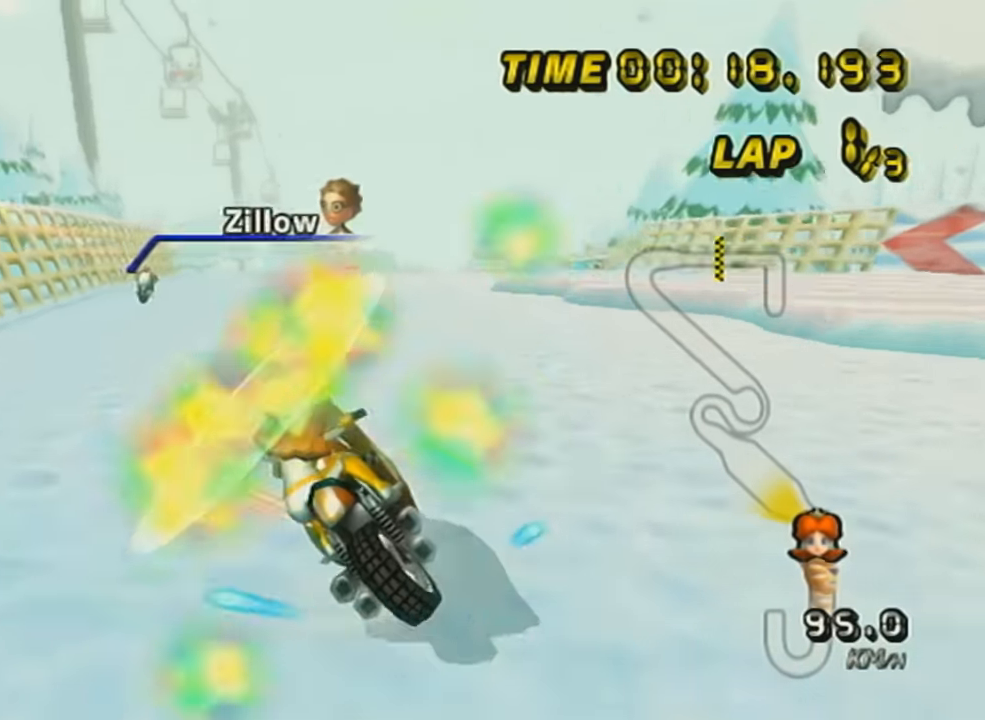
{"buttons": ["A", "R1"], "left_stick": "right", "events": []}
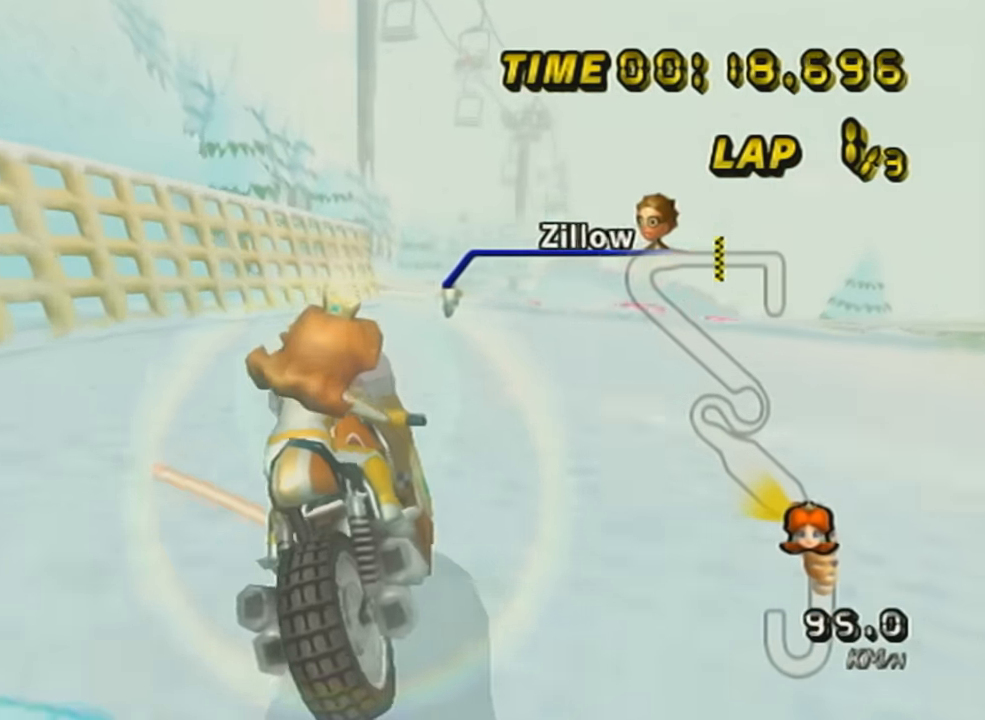
{"buttons": ["A"], "left_stick": "right", "events": [[101, "R1", "up"]]}
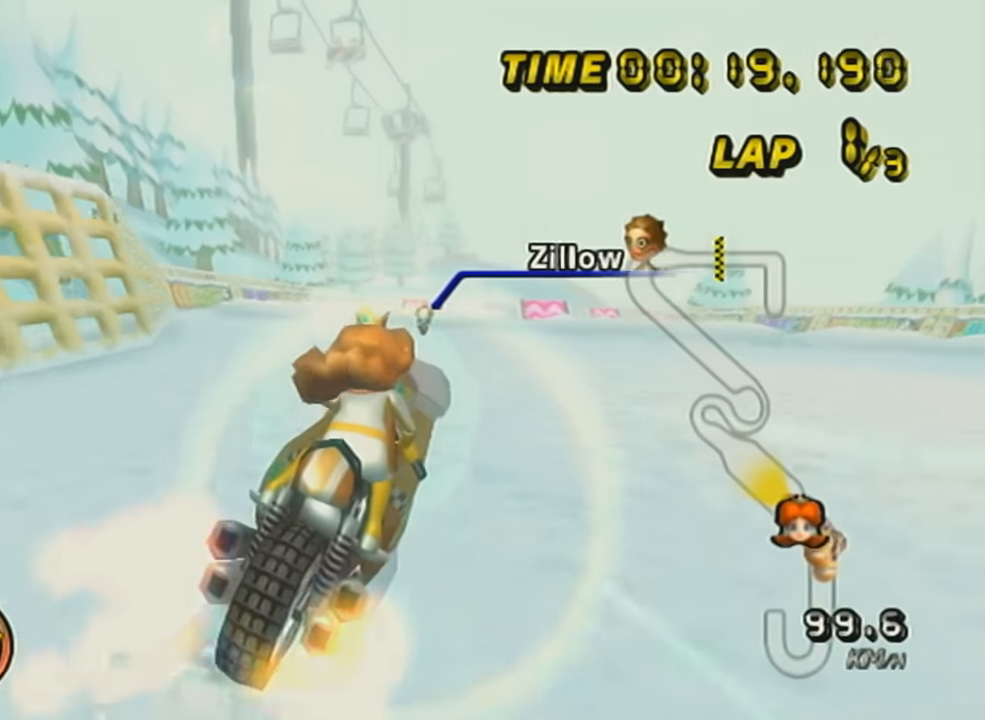
{"buttons": ["A", "R1"], "left_stick": "center", "events": [[250, "left_stick", "center"], [467, "R1", "down"]]}
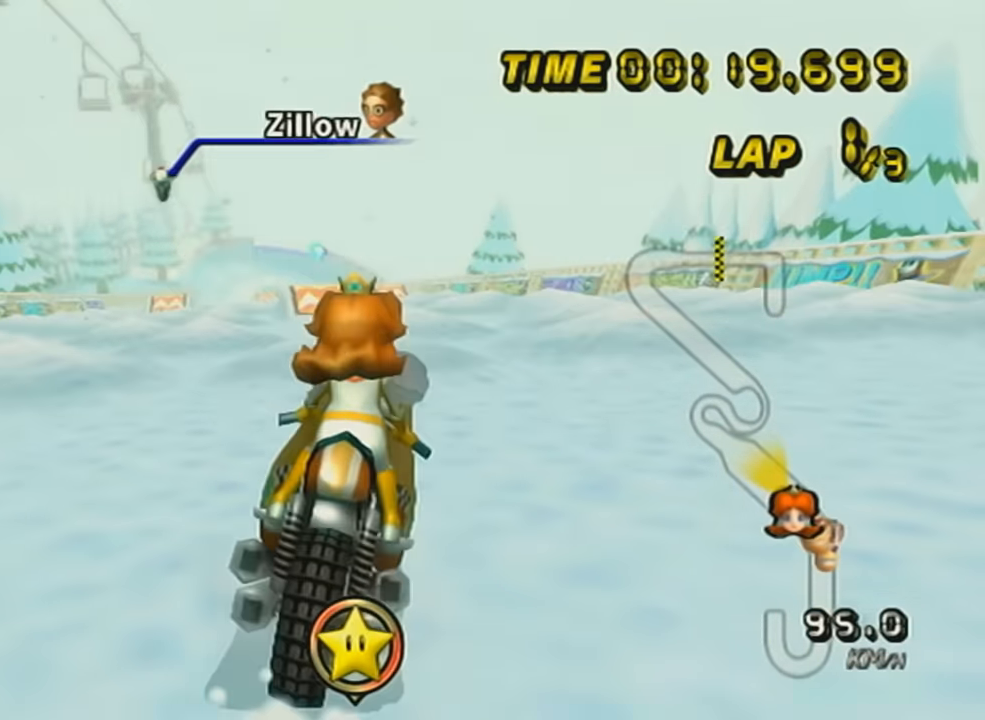
{"buttons": ["A"], "left_stick": "right", "events": [[67, "left_stick", "up-left"], [167, "left_stick", "right"], [501, "R1", "up"]]}
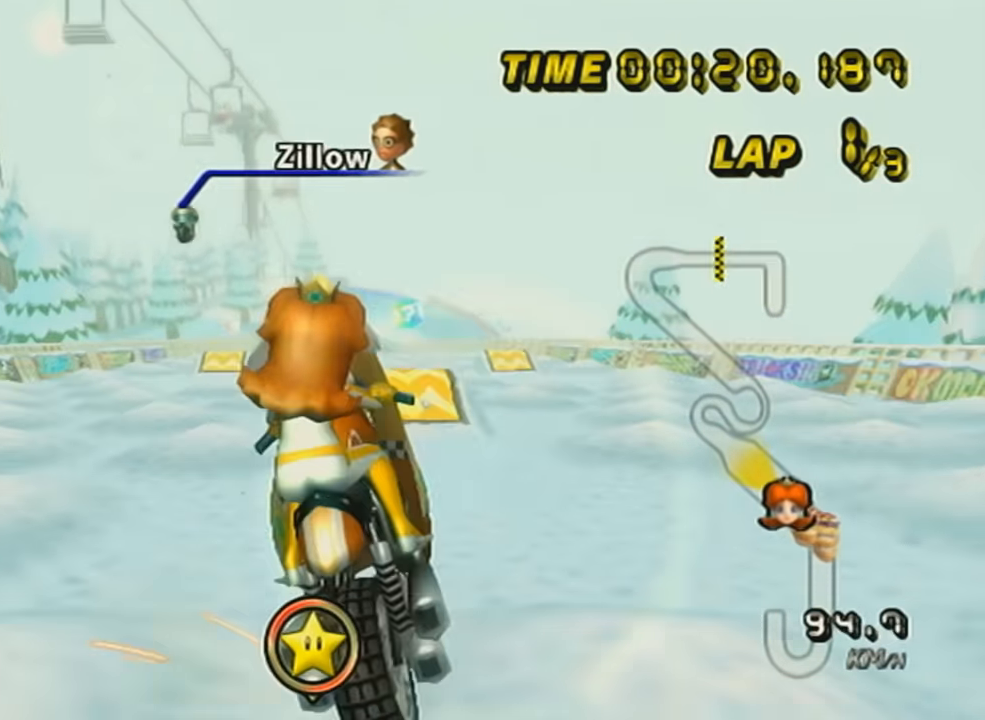
{"buttons": ["A", "R1"], "left_stick": "left", "events": [[167, "left_stick", "down"], [467, "R1", "down"], [500, "left_stick", "left"]]}
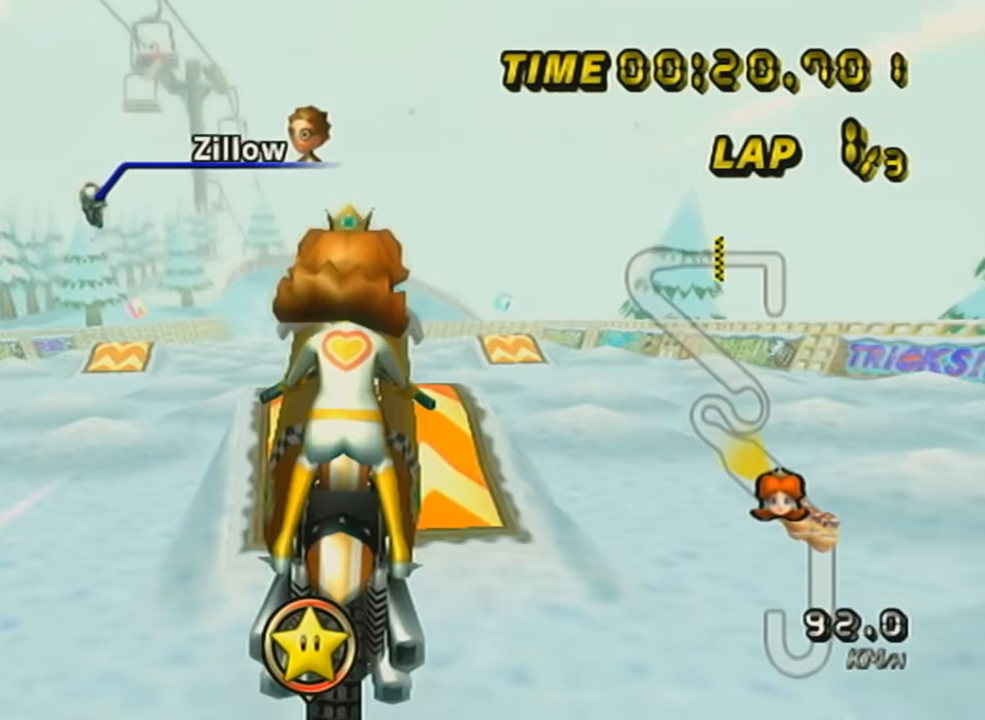
{"buttons": ["A"], "left_stick": "left", "events": [[284, "left_stick", "center"], [384, "left_stick", "left"], [484, "R1", "up"]]}
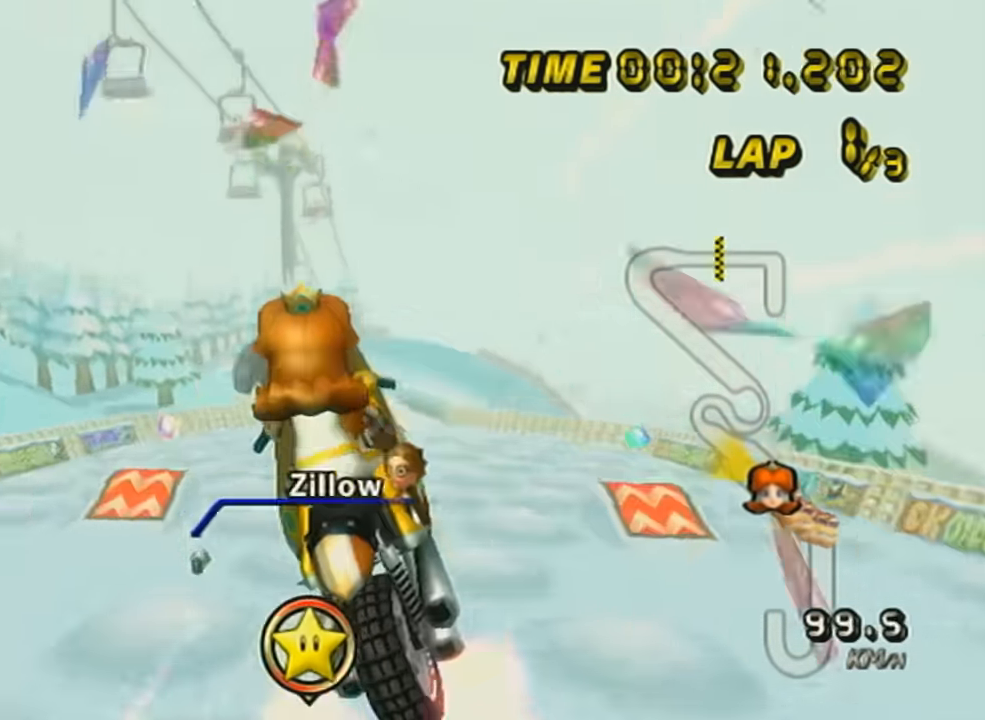
{"buttons": ["A", "X"], "left_stick": "up", "events": [[67, "left_stick", "up"], [167, "X", "down"]]}
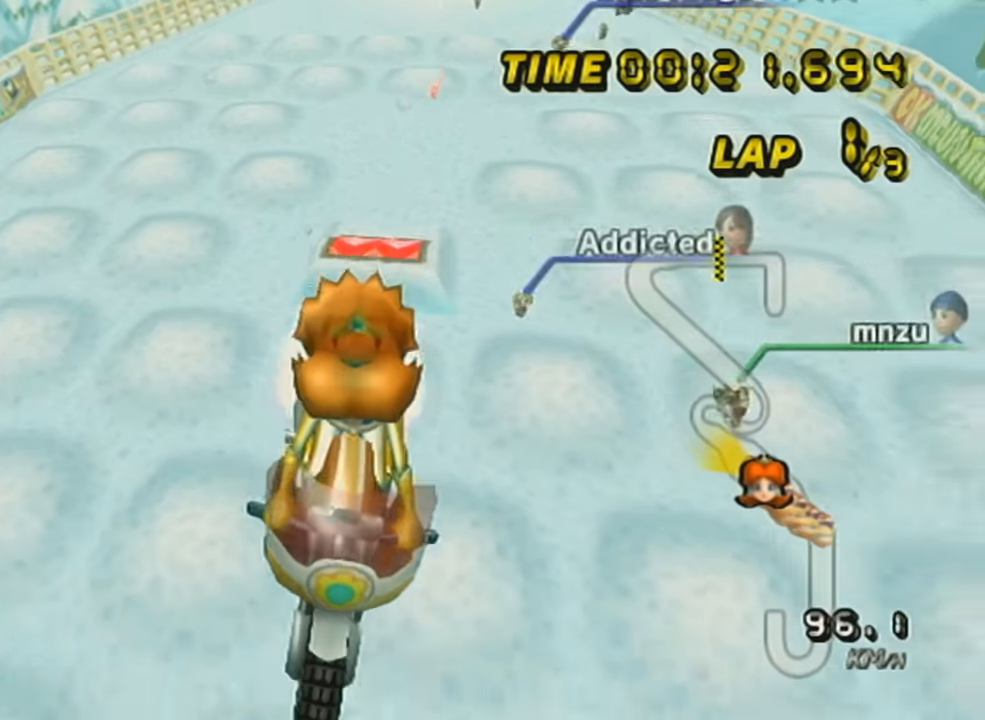
{"buttons": ["A", "L1"], "left_stick": "down", "events": [[267, "X", "up"], [351, "left_stick", "center"], [417, "L1", "down"], [467, "left_stick", "down"]]}
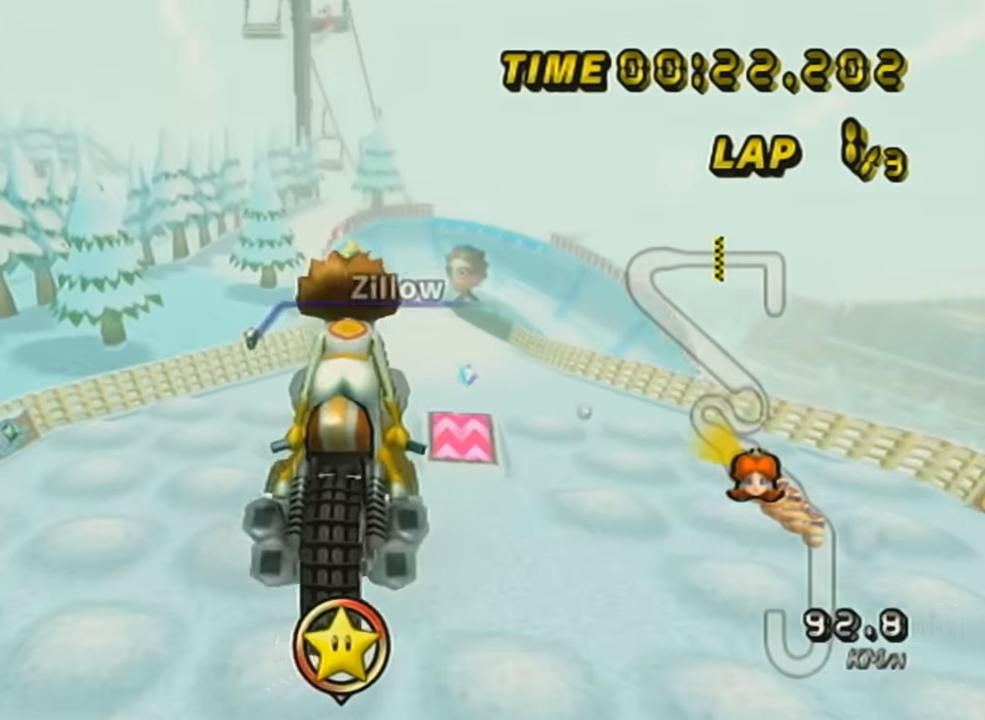
{"buttons": ["A"], "left_stick": "down", "events": [[67, "L1", "up"]]}
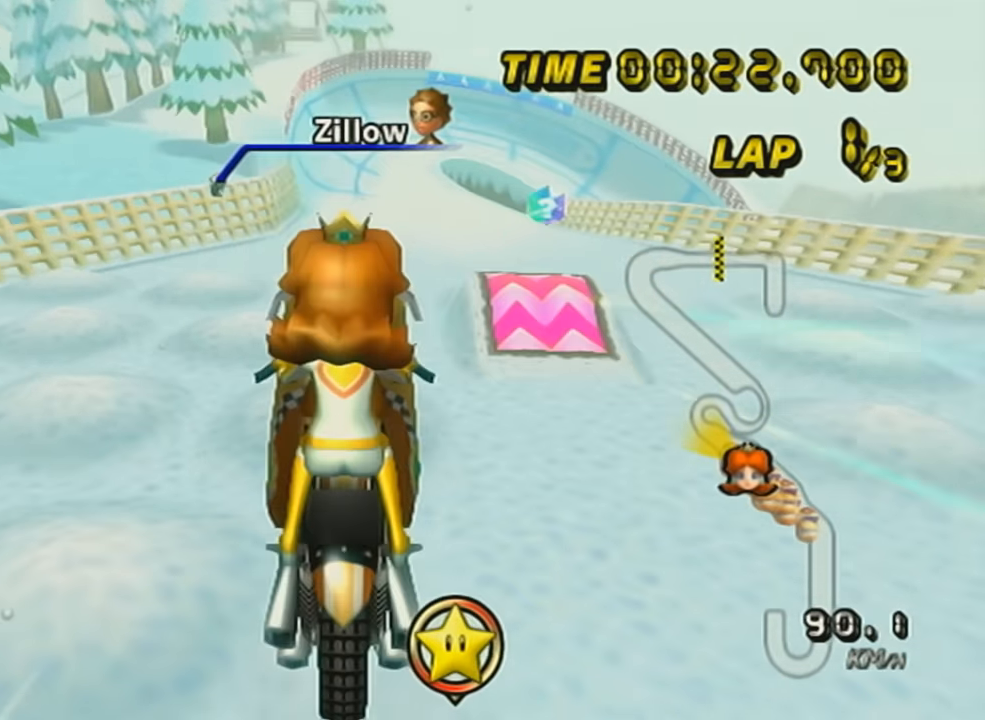
{"buttons": ["A"], "left_stick": "center", "events": [[67, "left_stick", "center"], [201, "left_stick", "left"], [284, "left_stick", "center"]]}
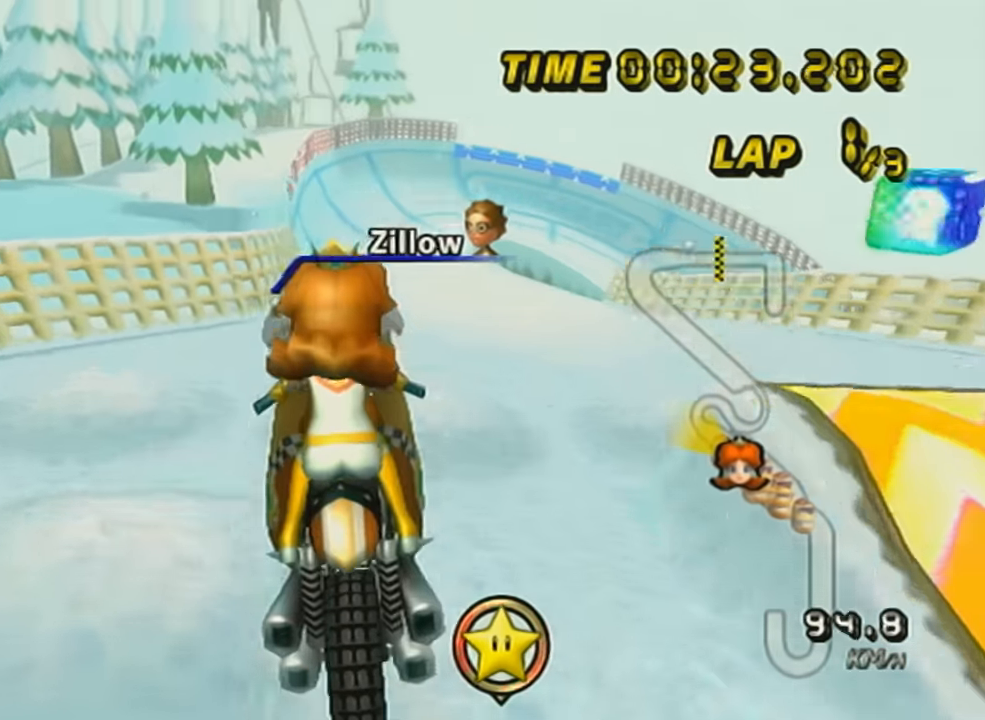
{"buttons": ["A"], "left_stick": "down", "events": [[33, "left_stick", "up-left"], [133, "left_stick", "up"], [350, "left_stick", "down"]]}
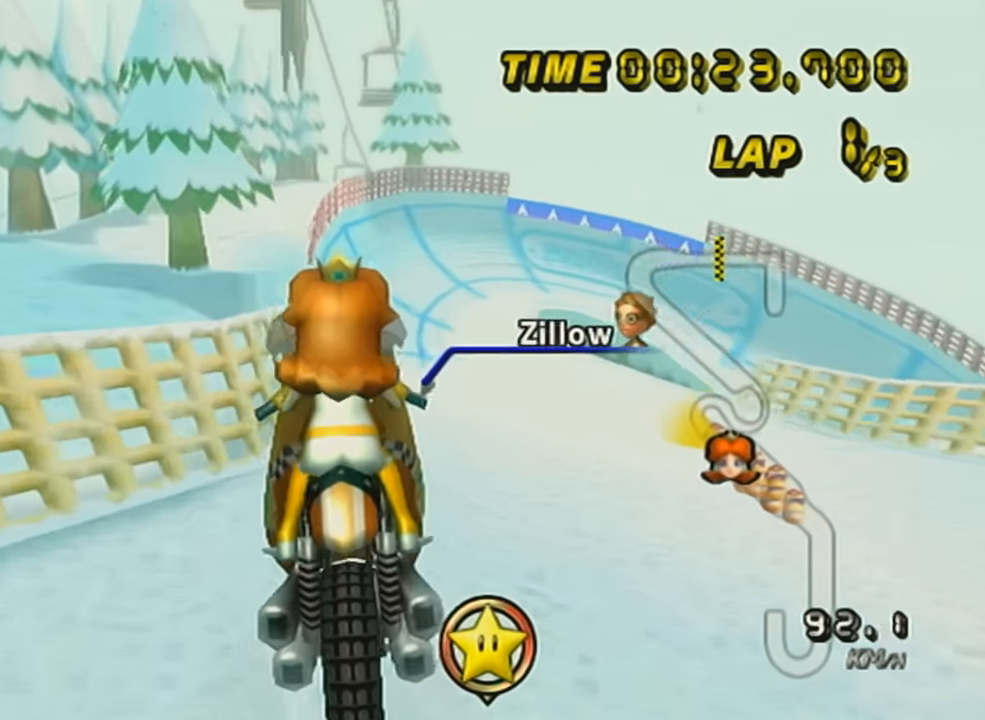
{"buttons": ["A", "R1"], "left_stick": "up-right", "events": [[201, "R1", "down"], [234, "left_stick", "up-right"]]}
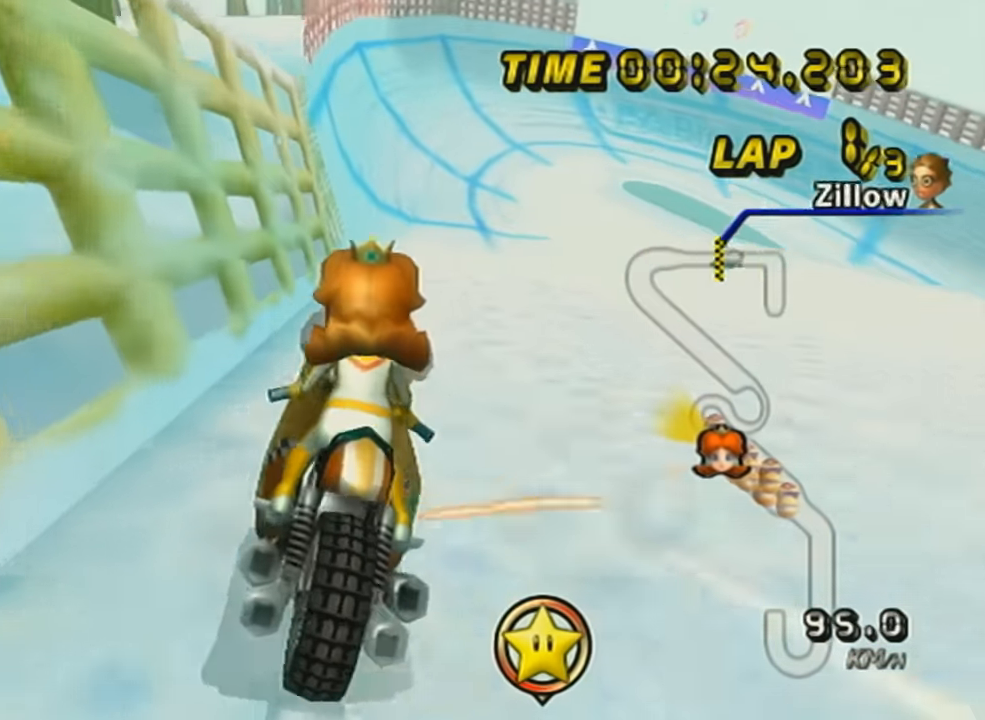
{"buttons": ["A", "R1"], "left_stick": "right", "events": [[133, "left_stick", "right"]]}
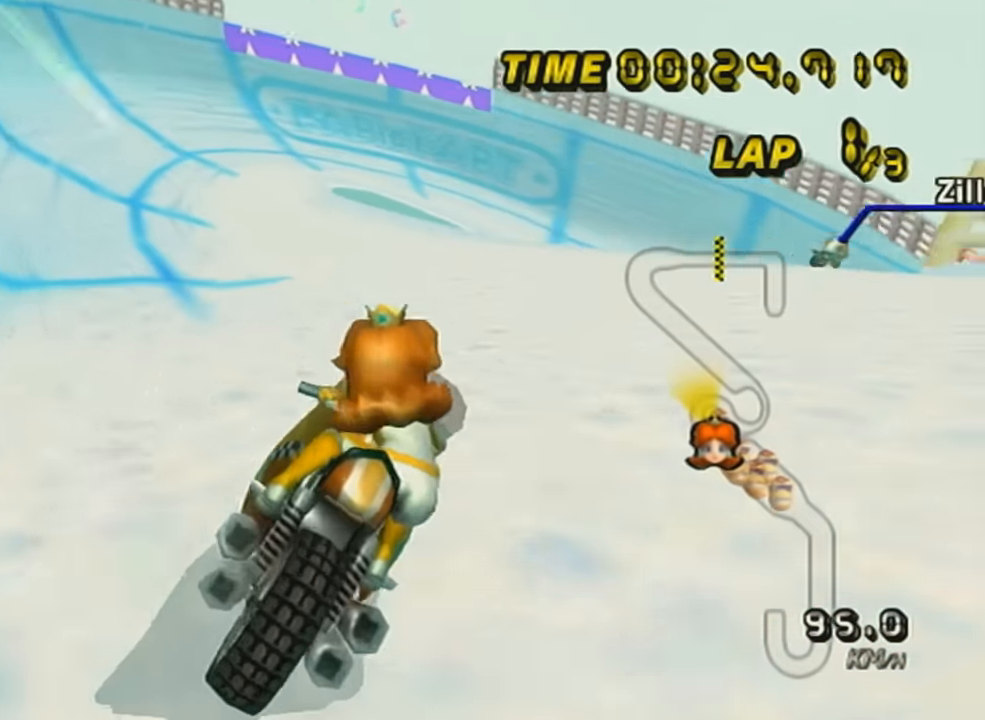
{"buttons": ["R1"], "left_stick": "right", "events": [[150, "A", "up"]]}